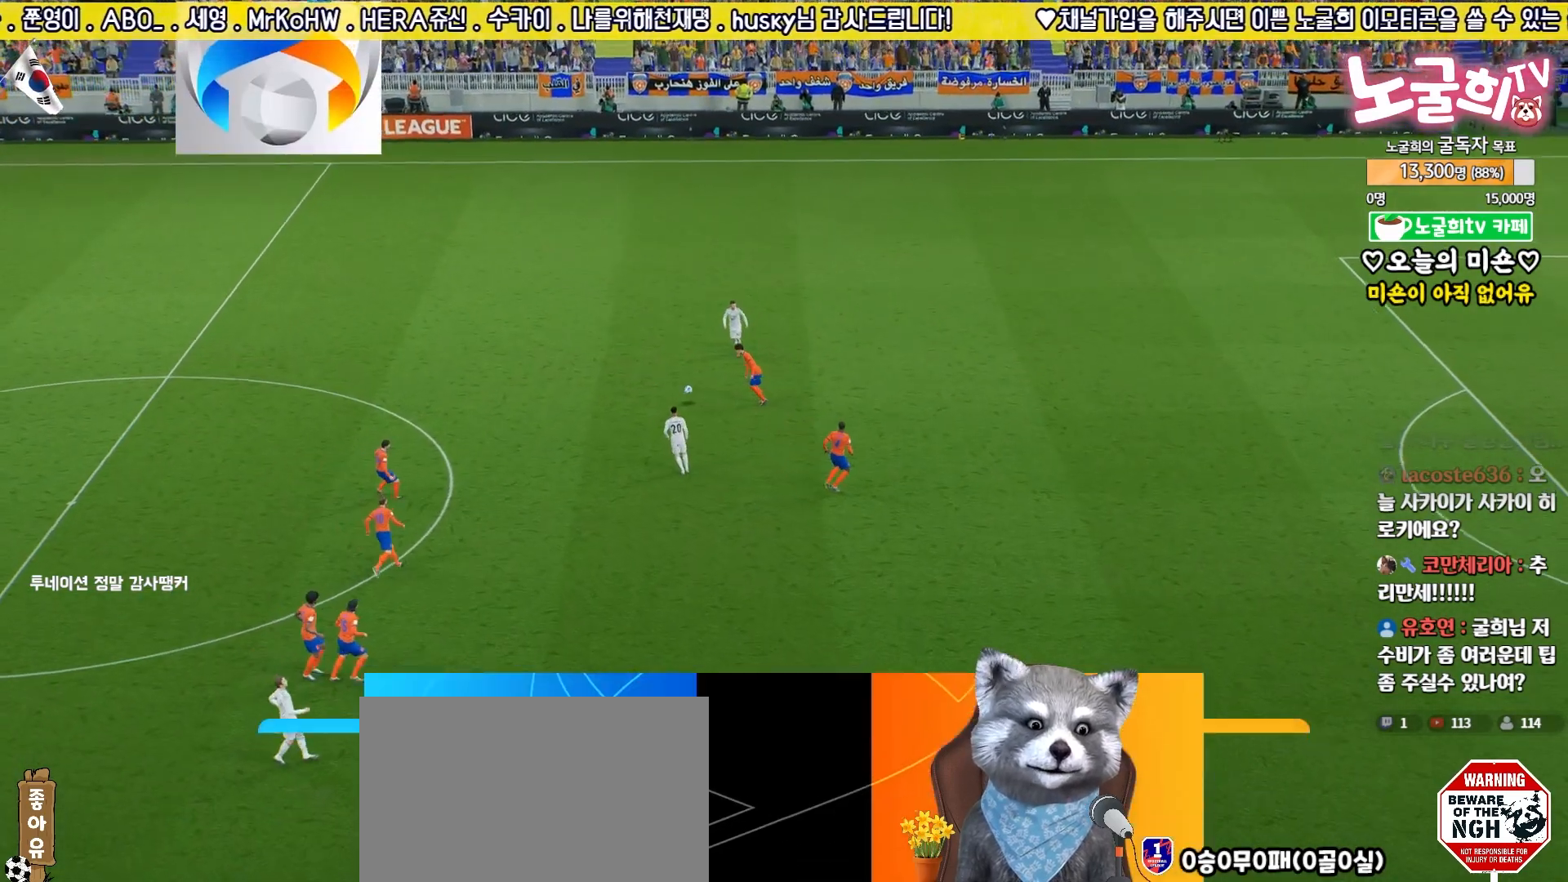
Gameplay with a controller (PlayStation layout); each line is a JSON object with the inputs held at the frame after it. "events" lists button and stick changes between this image and that frame as [ms after this image, input, new state], when the widget could be followed in between.
{"buttons": [], "left_stick": "center", "right_stick": "center", "events": [[133, "left_stick", "center"]]}
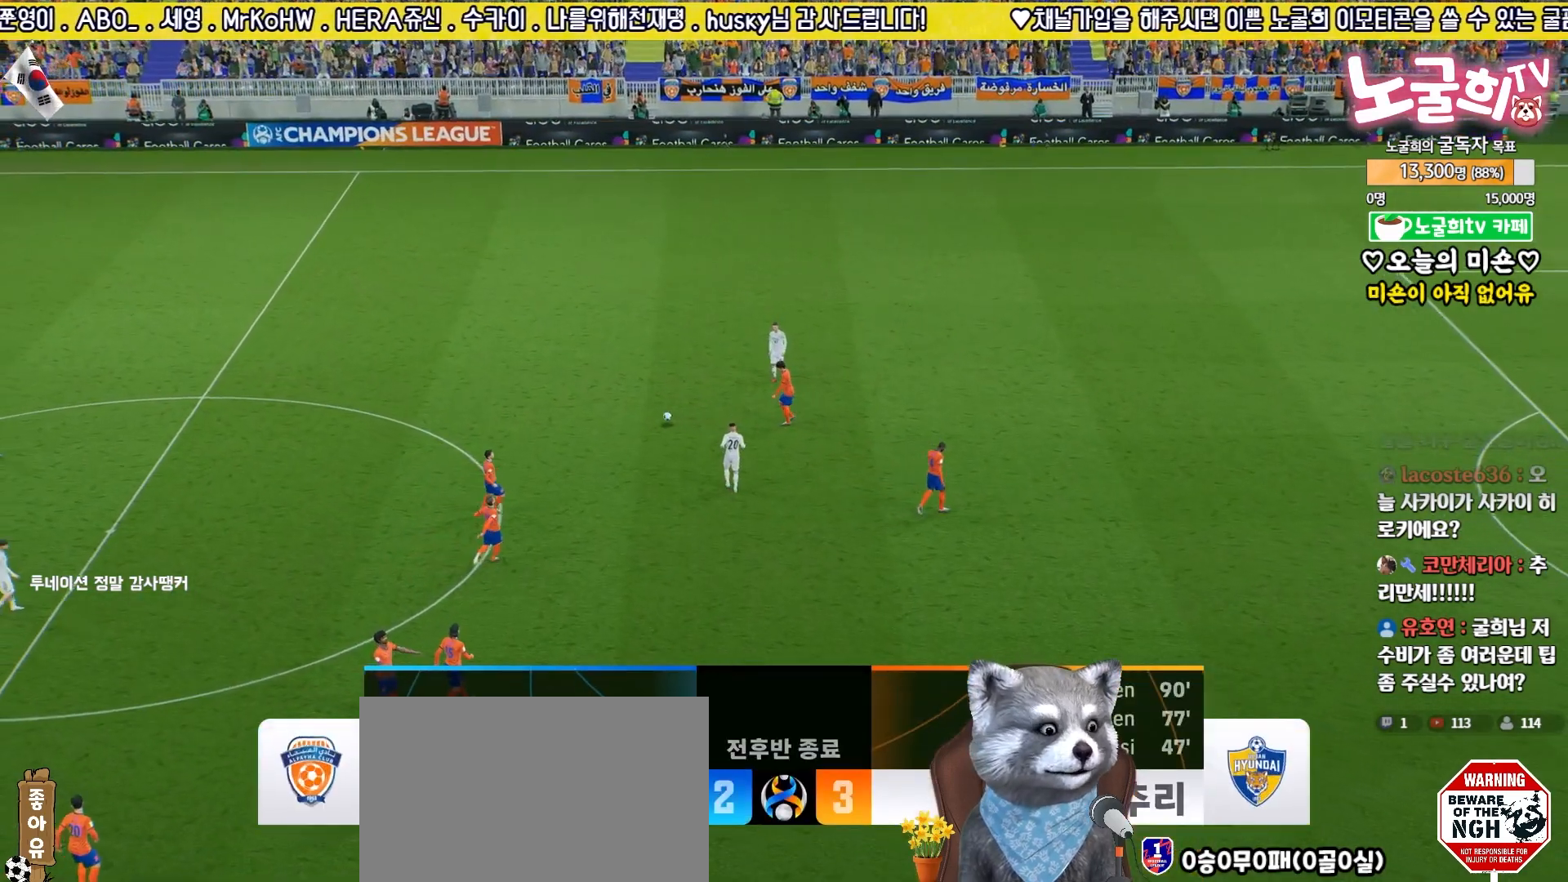
{"buttons": [], "left_stick": "center", "right_stick": "center", "events": [[133, "CROSS", "down"], [233, "CROSS", "up"]]}
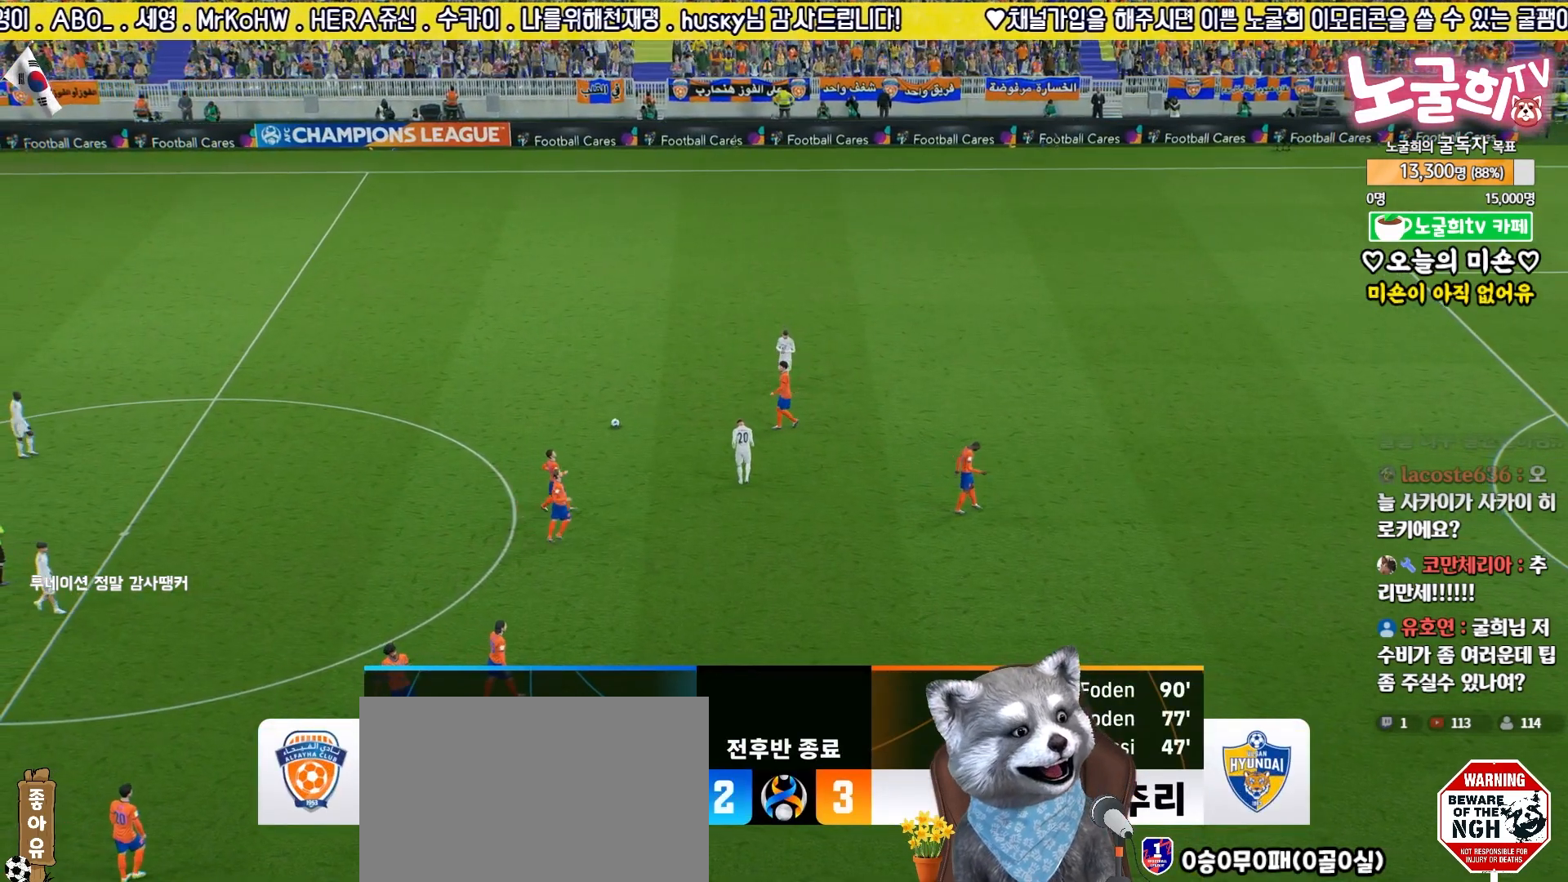
{"buttons": [], "left_stick": "center", "right_stick": "center", "events": []}
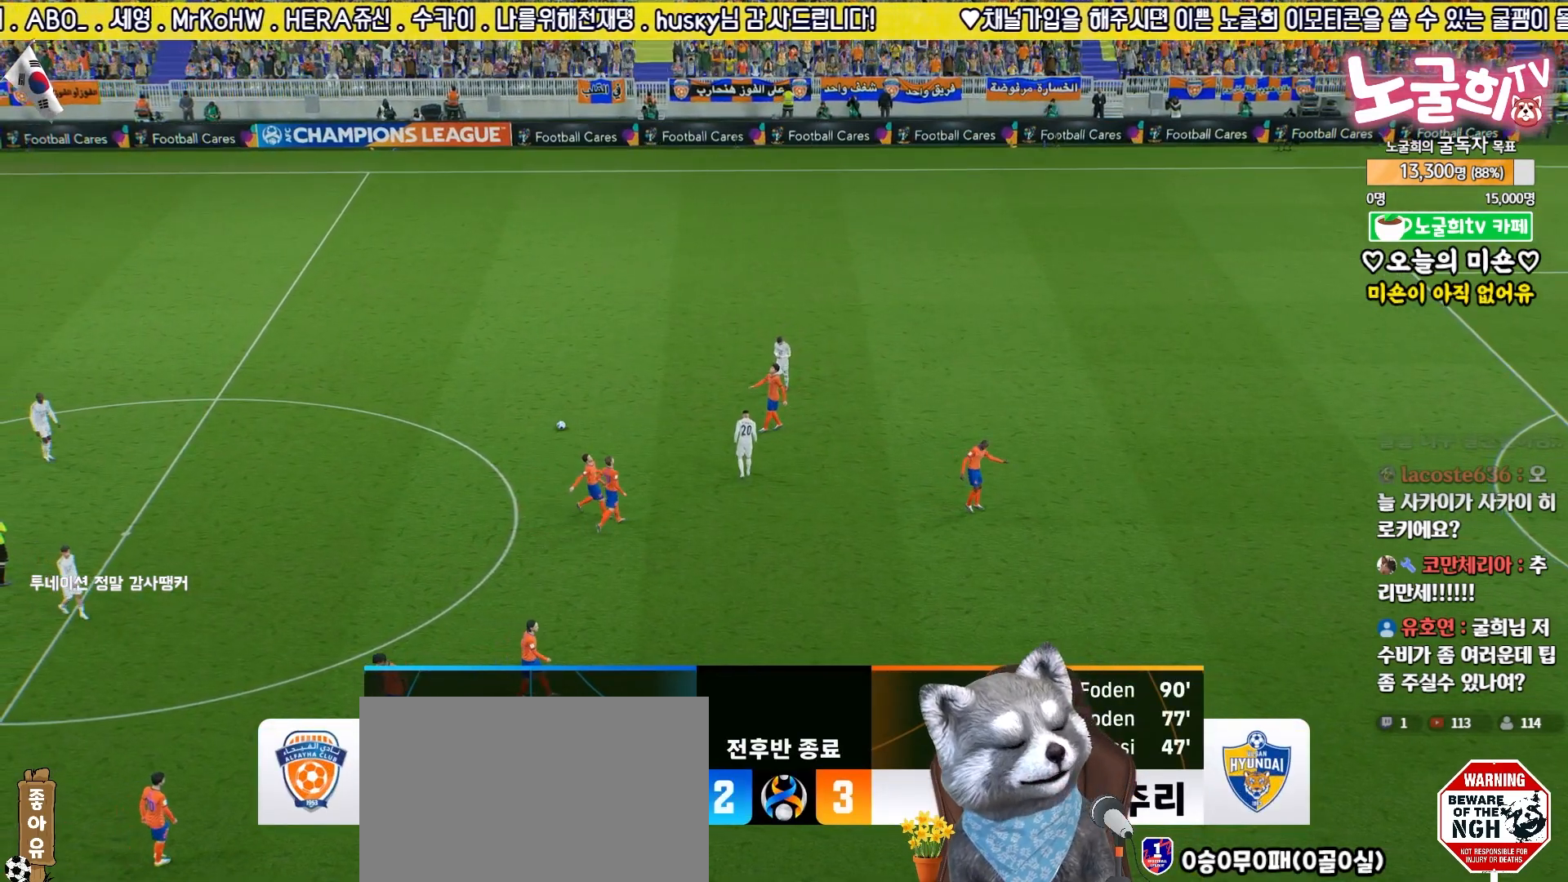
{"buttons": [], "left_stick": "center", "right_stick": "center", "events": []}
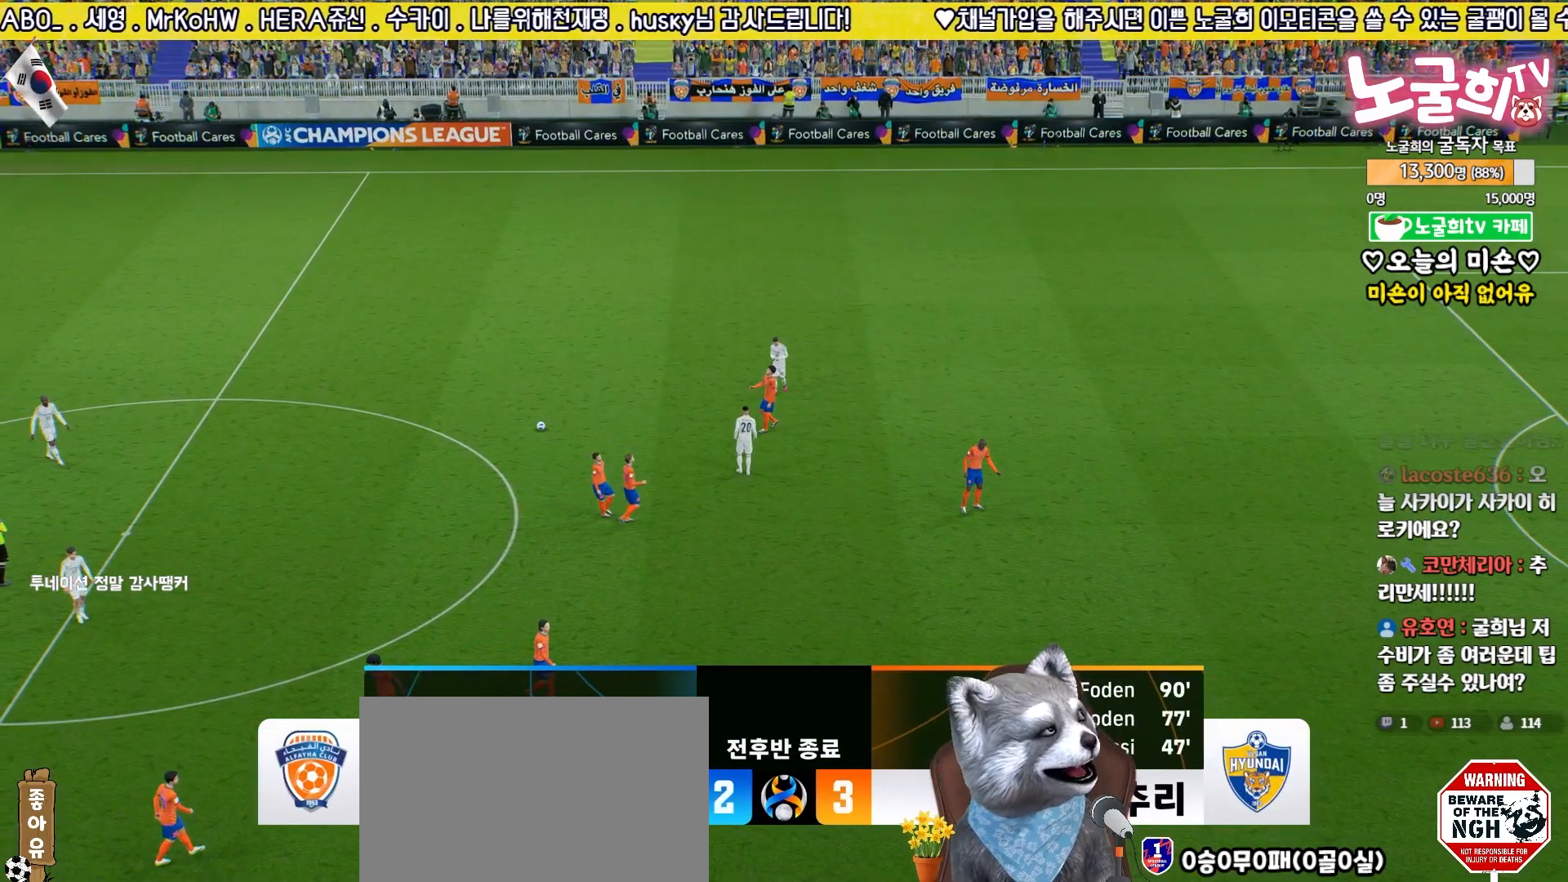
{"buttons": [], "left_stick": "center", "right_stick": "center", "events": []}
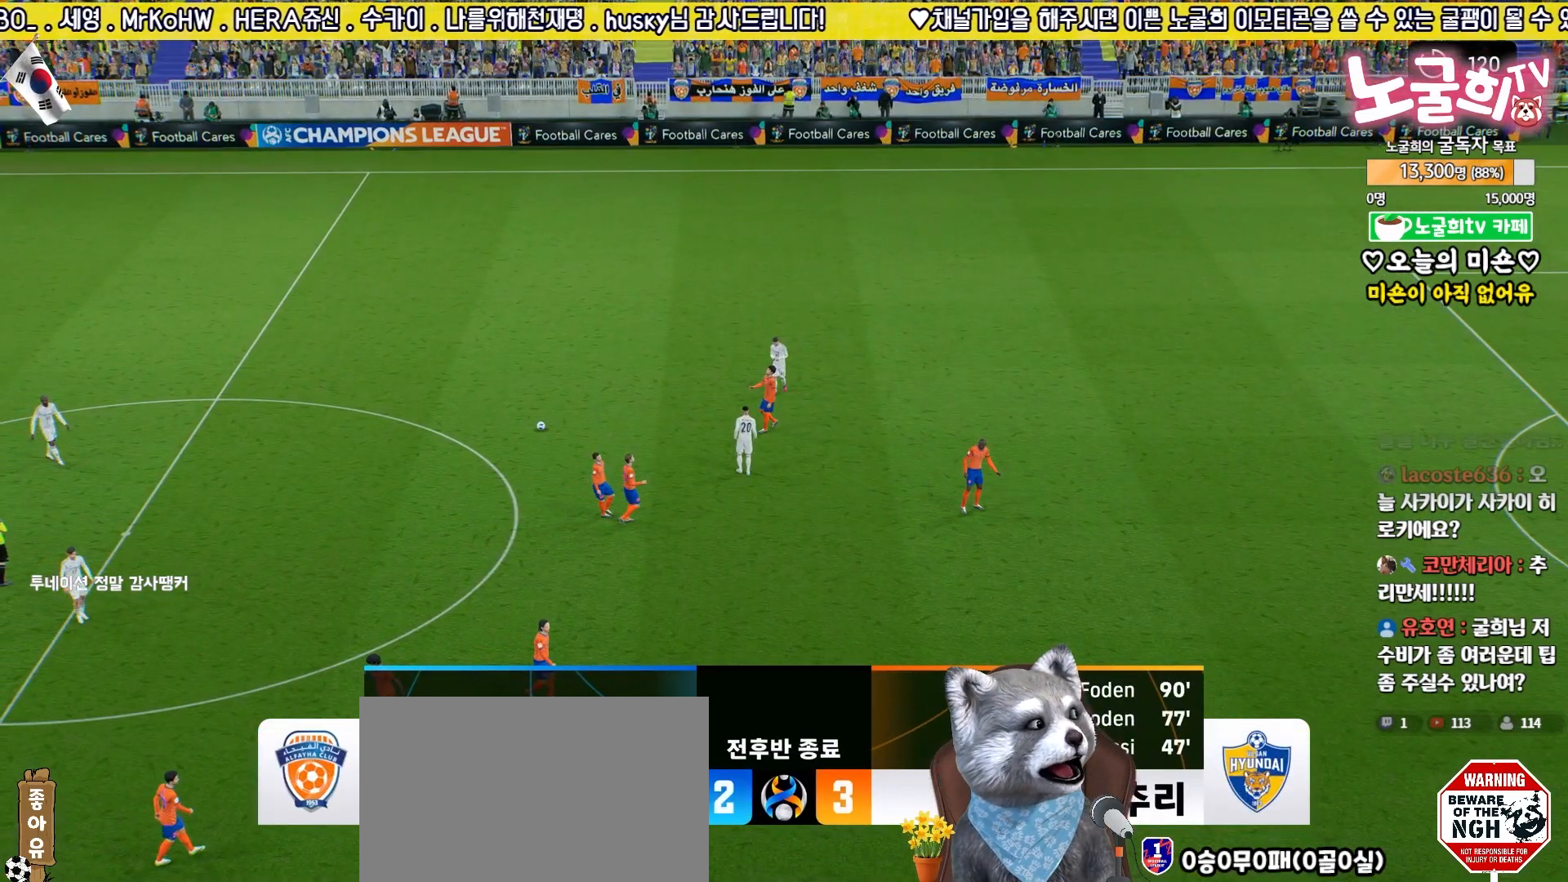
{"buttons": [], "left_stick": "center", "right_stick": "center", "events": []}
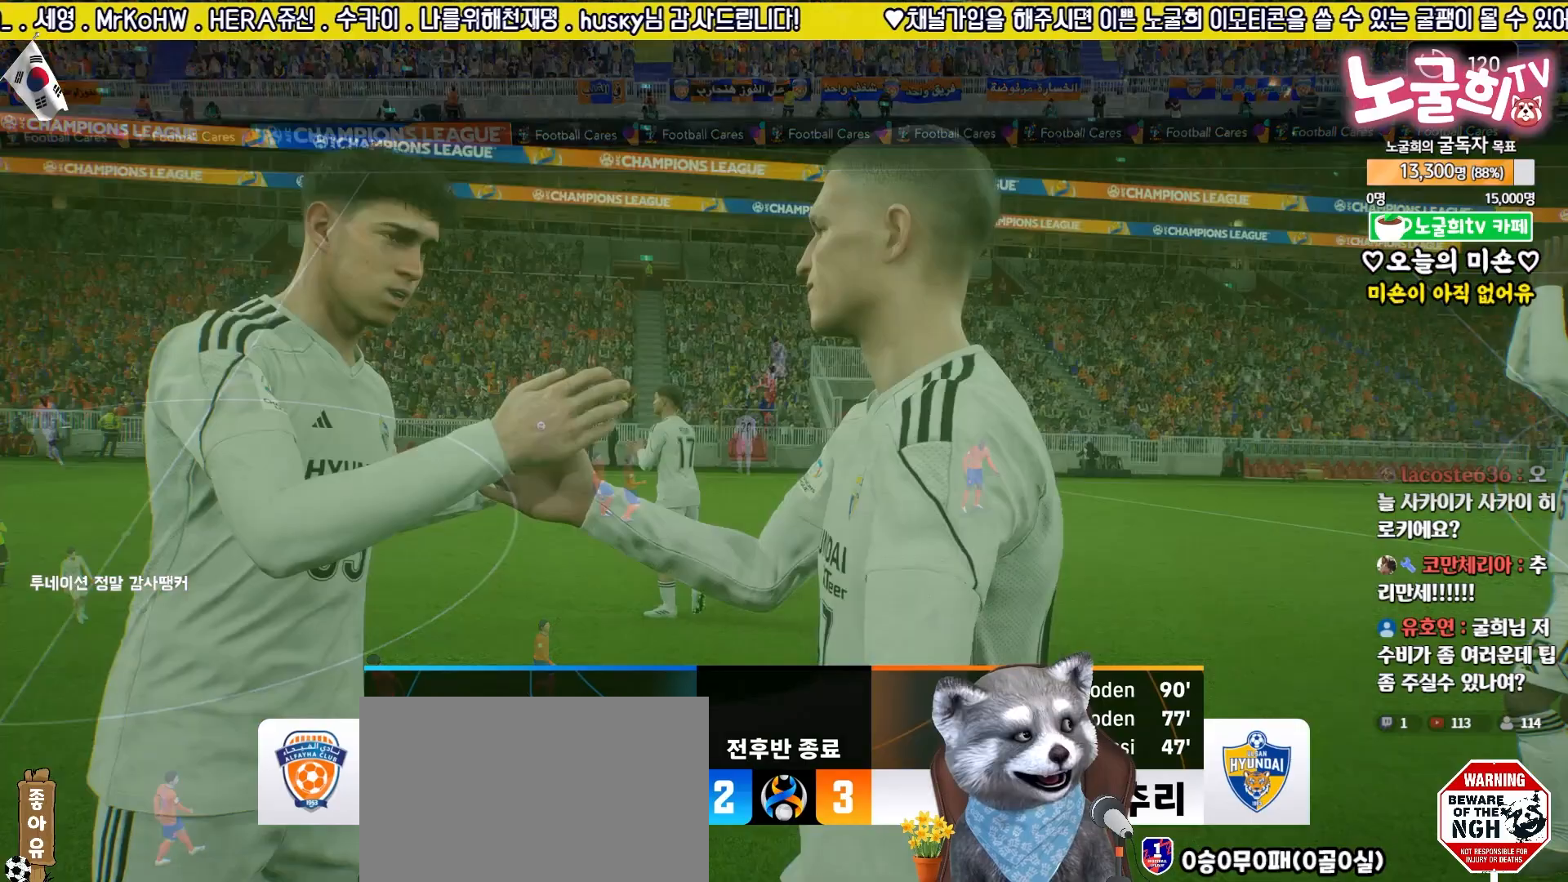
{"buttons": [], "left_stick": "center", "right_stick": "center", "events": []}
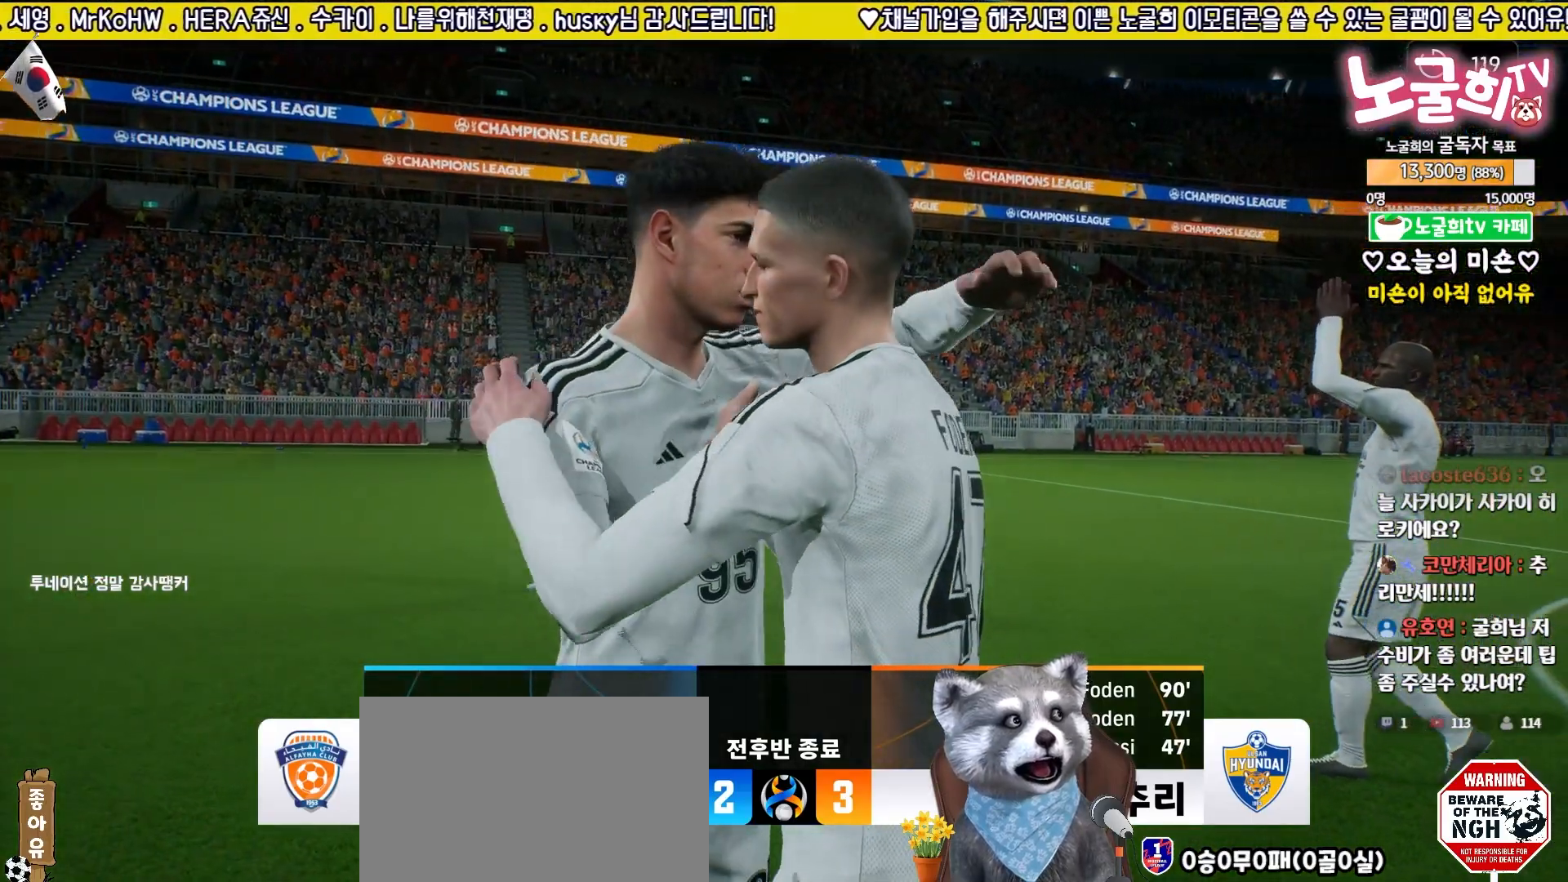
{"buttons": [], "left_stick": "center", "right_stick": "center", "events": []}
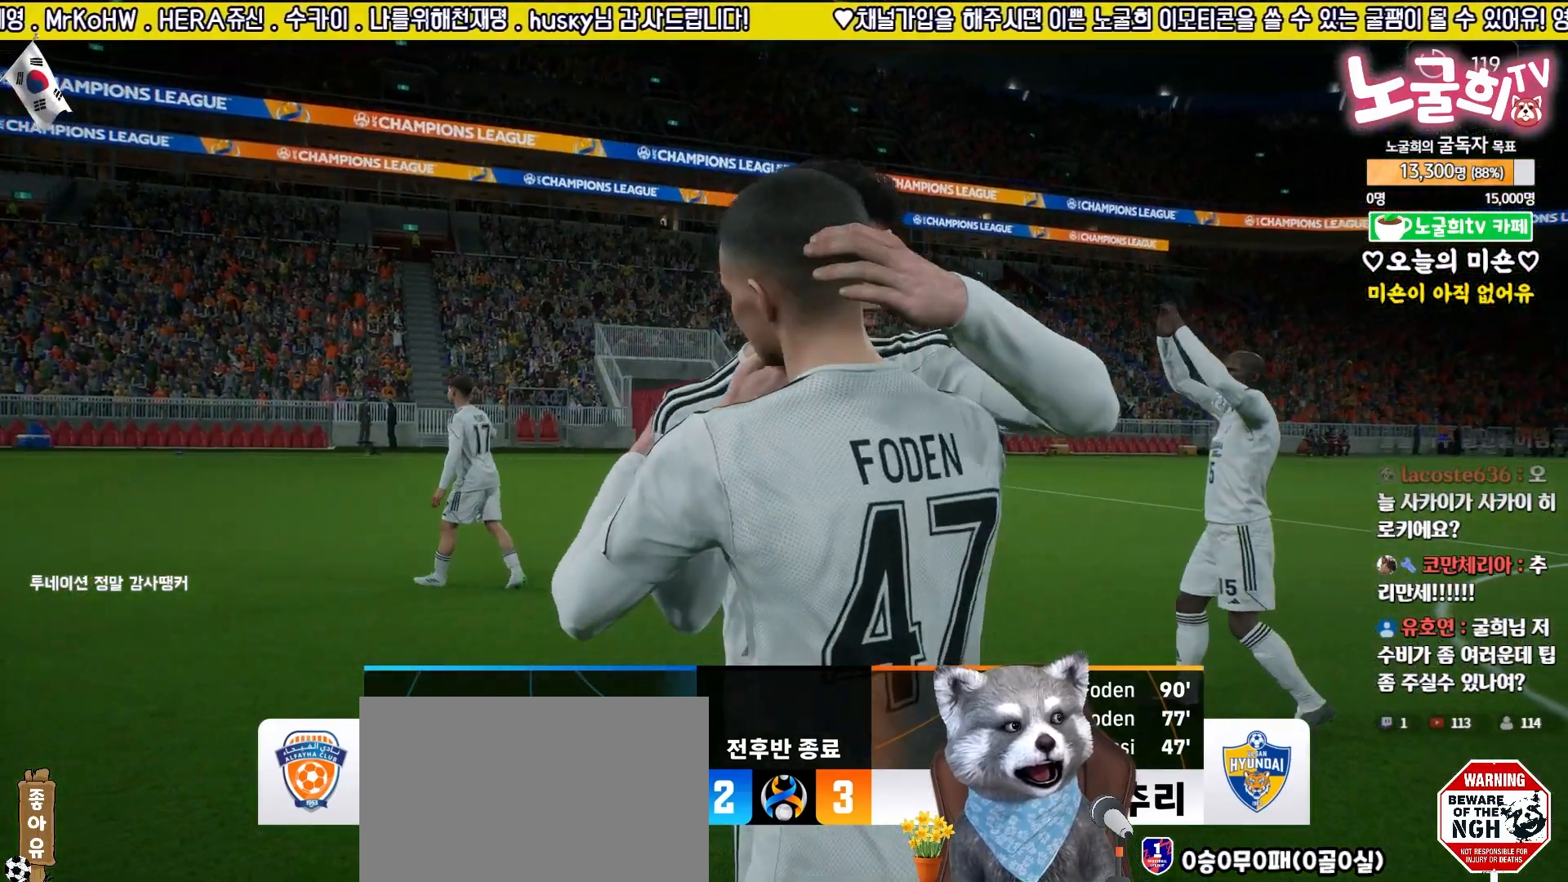
{"buttons": [], "left_stick": "center", "right_stick": "center", "events": []}
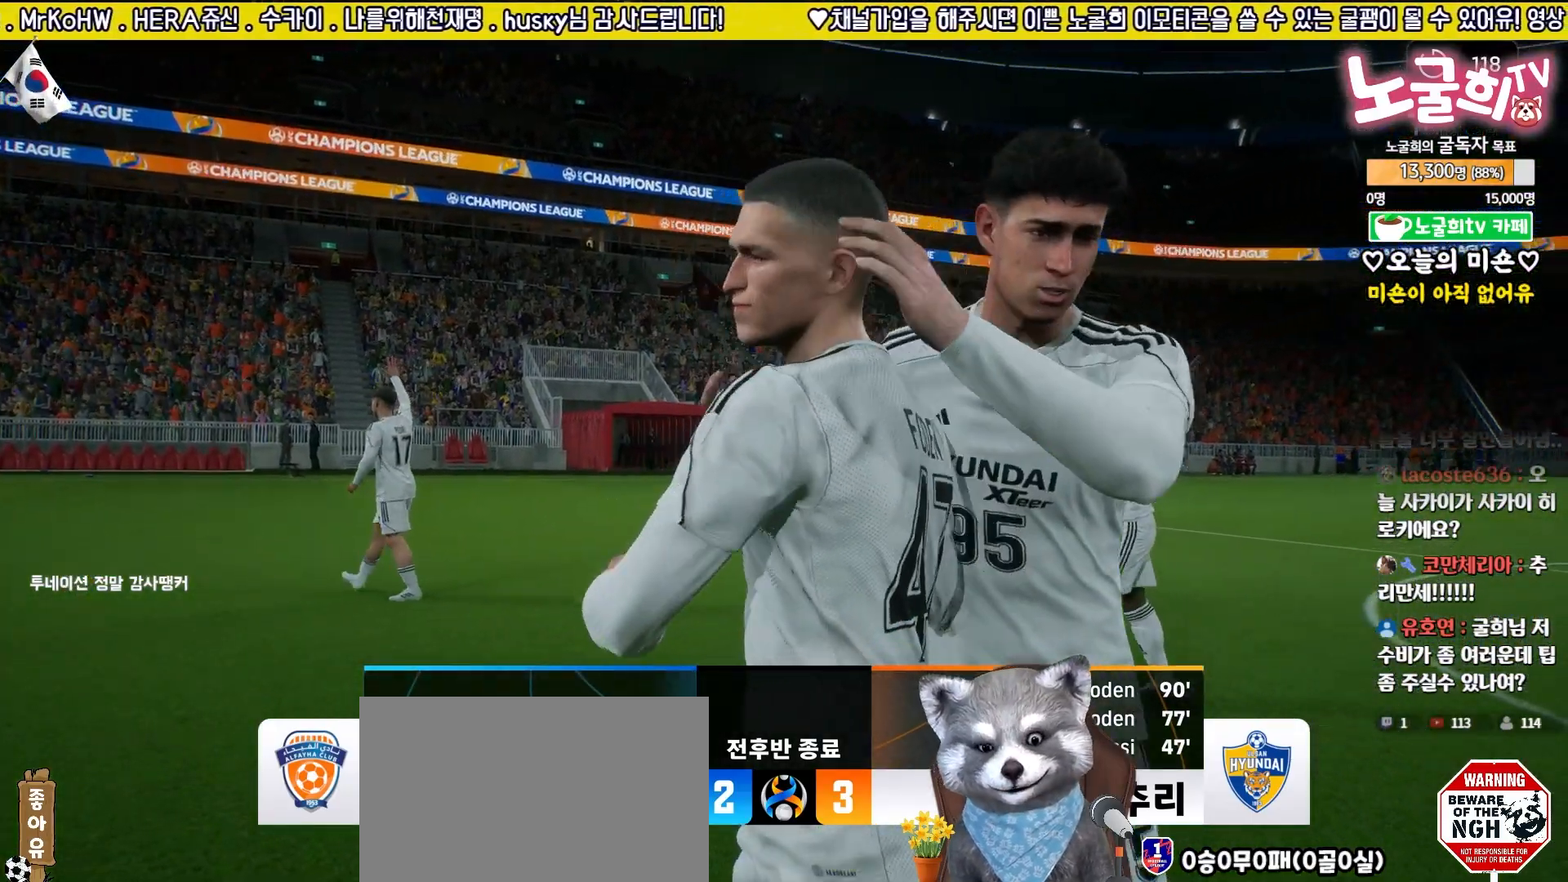
{"buttons": ["CROSS"], "left_stick": "center", "right_stick": "center", "events": [[417, "CROSS", "down"]]}
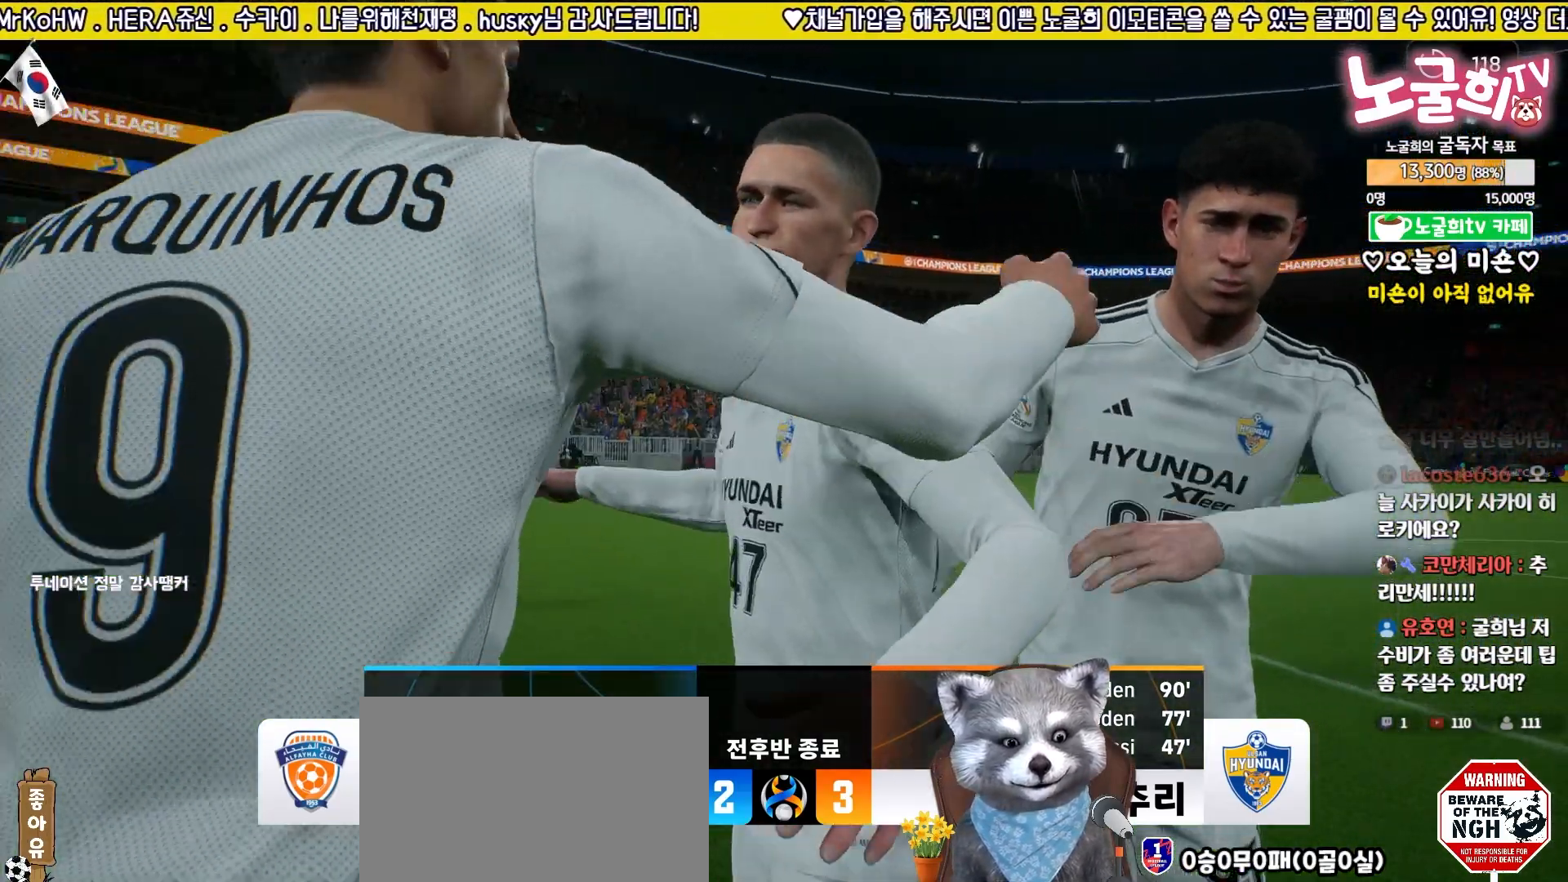
{"buttons": ["CROSS"], "left_stick": "center", "right_stick": "center", "events": [[50, "CROSS", "up"], [150, "CROSS", "down"], [217, "CROSS", "up"], [317, "CROSS", "down"], [383, "CROSS", "up"], [467, "CROSS", "down"]]}
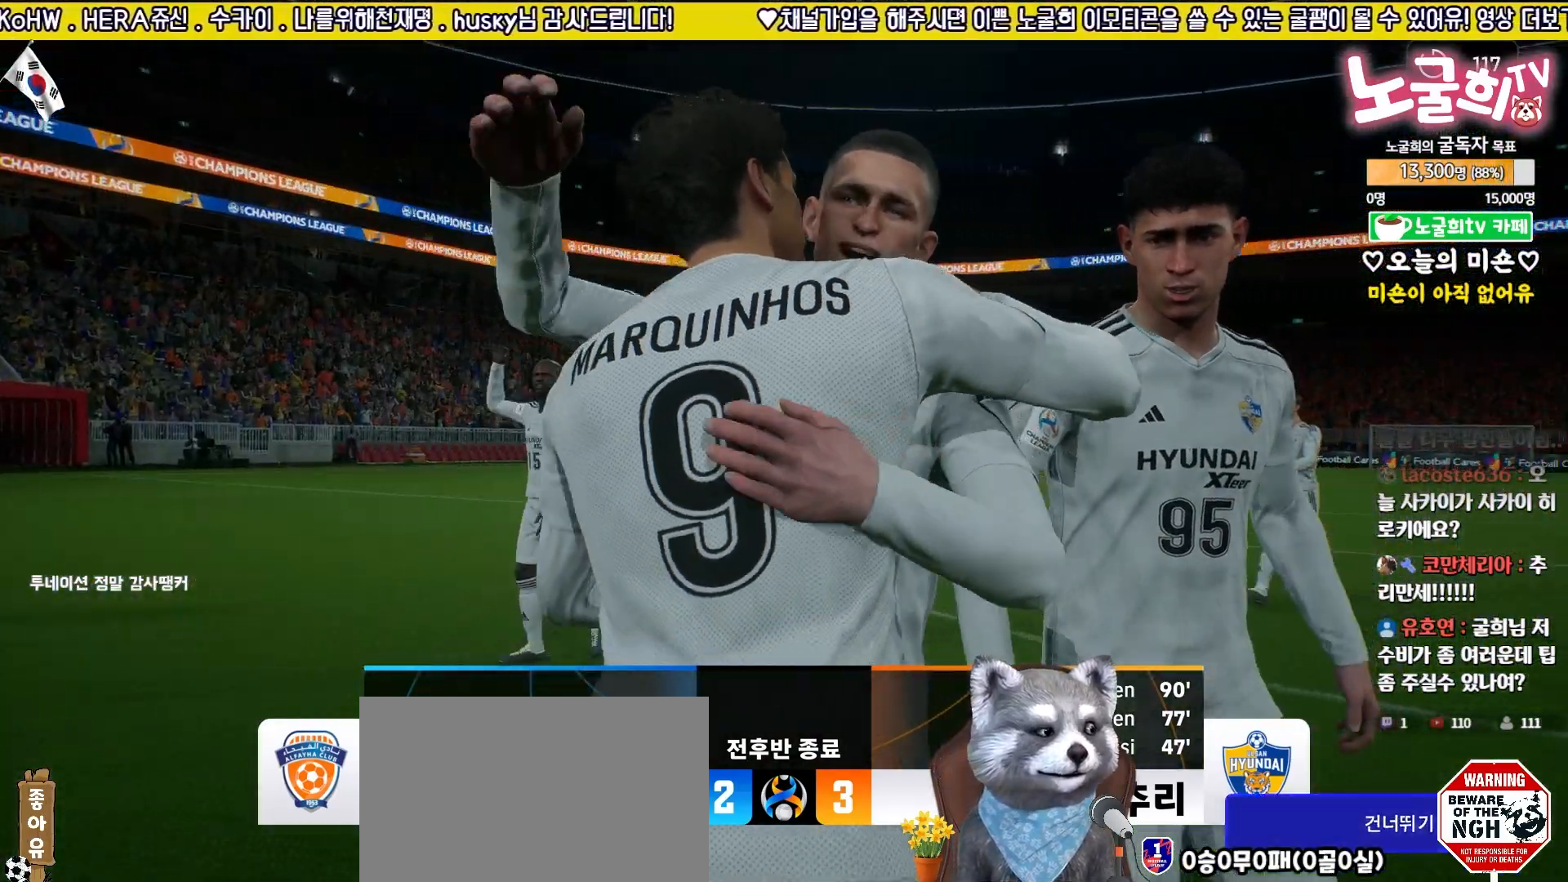
{"buttons": [], "left_stick": "center", "right_stick": "center", "events": [[33, "CROSS", "up"], [117, "CROSS", "down"], [183, "CROSS", "up"], [250, "CROSS", "down"], [317, "CROSS", "up"], [417, "CROSS", "down"], [467, "CROSS", "up"]]}
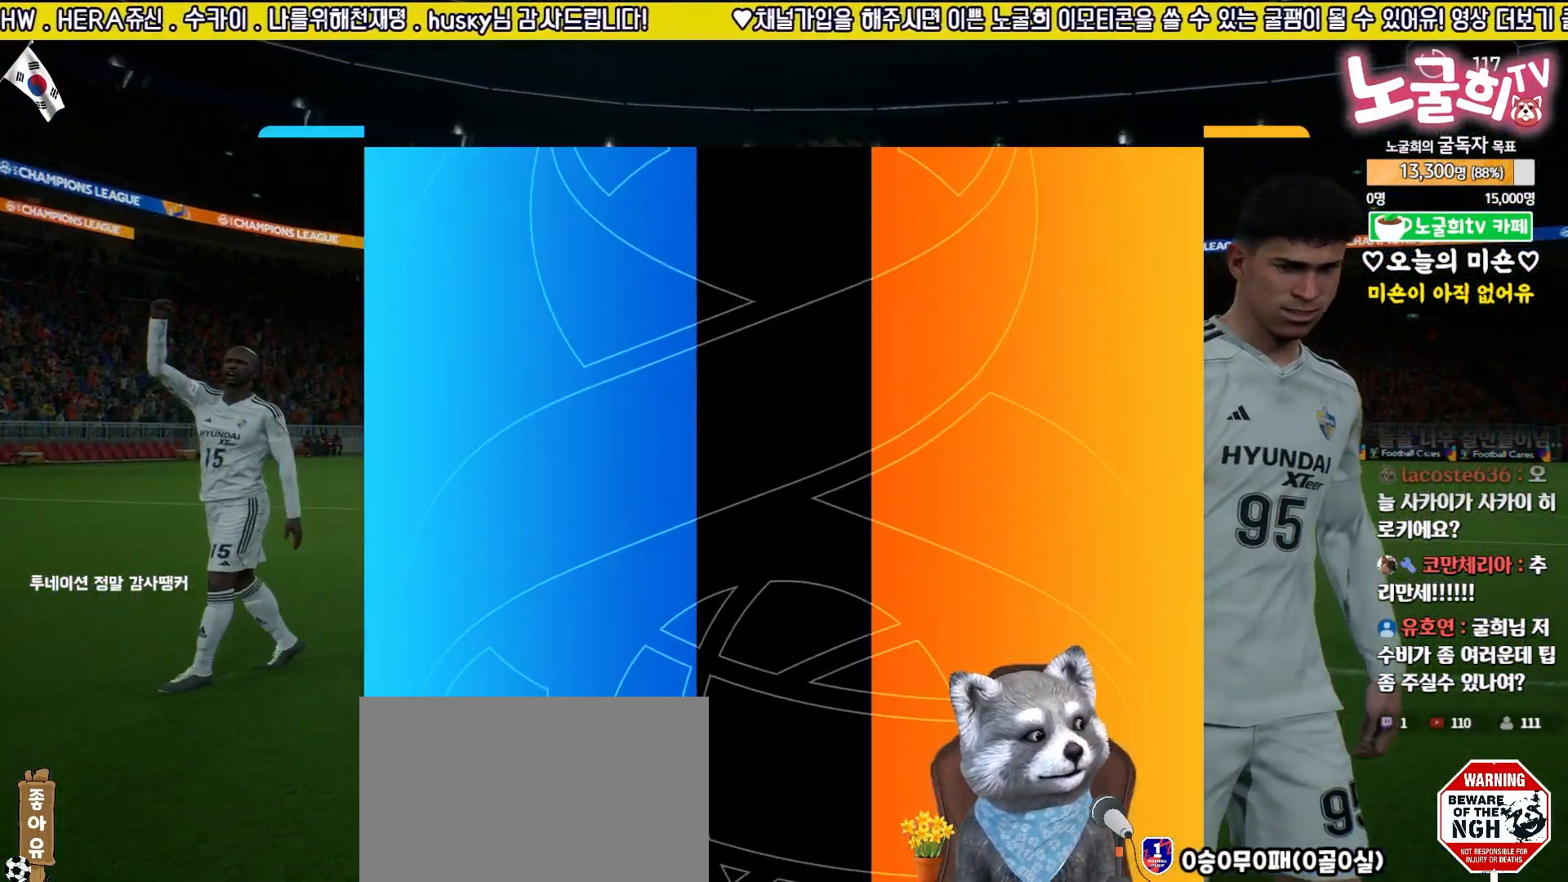
{"buttons": [], "left_stick": "center", "right_stick": "center", "events": [[67, "CROSS", "down"], [133, "CROSS", "up"], [217, "CROSS", "down"], [283, "CROSS", "up"], [367, "CROSS", "down"], [433, "CROSS", "up"]]}
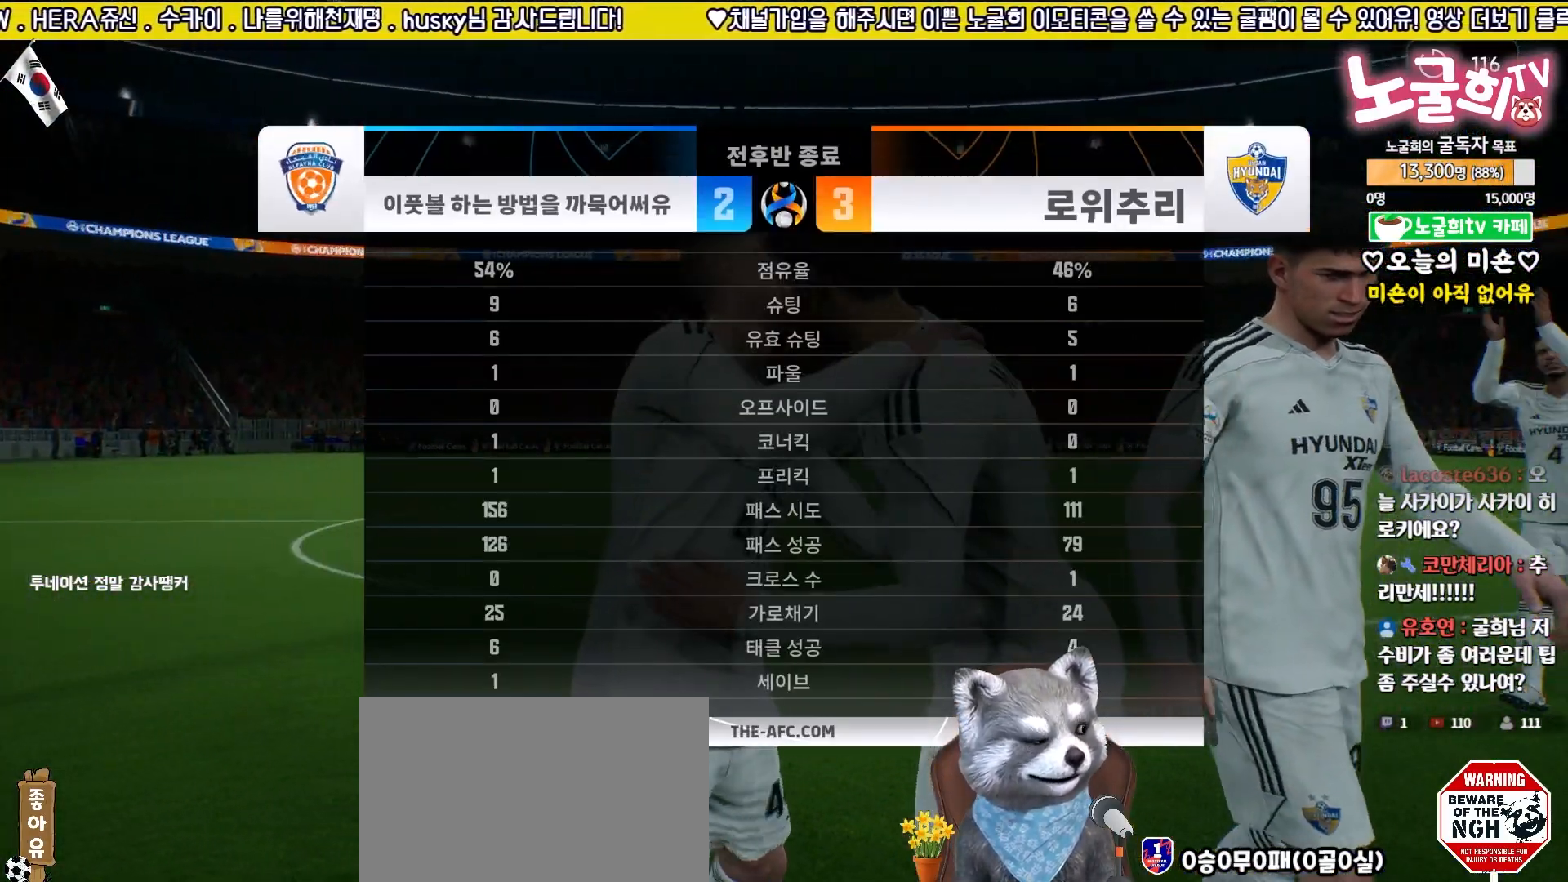
{"buttons": [], "left_stick": "center", "right_stick": "center", "events": [[17, "CROSS", "down"], [83, "CROSS", "up"], [167, "CROSS", "down"], [233, "CROSS", "up"], [317, "CROSS", "down"], [383, "CROSS", "up"]]}
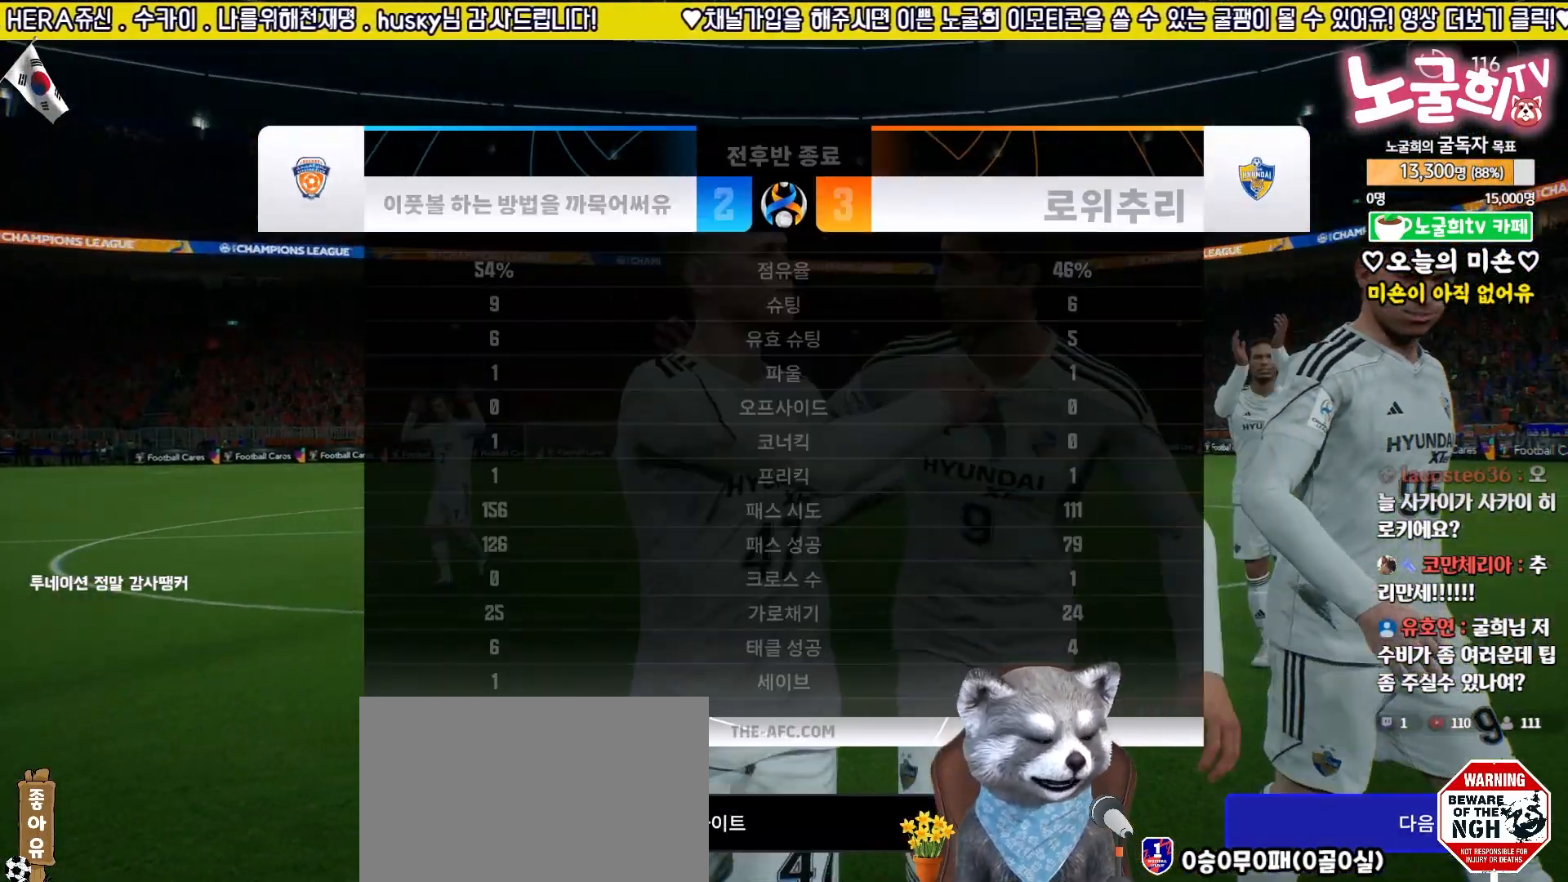
{"buttons": [], "left_stick": "center", "right_stick": "center", "events": []}
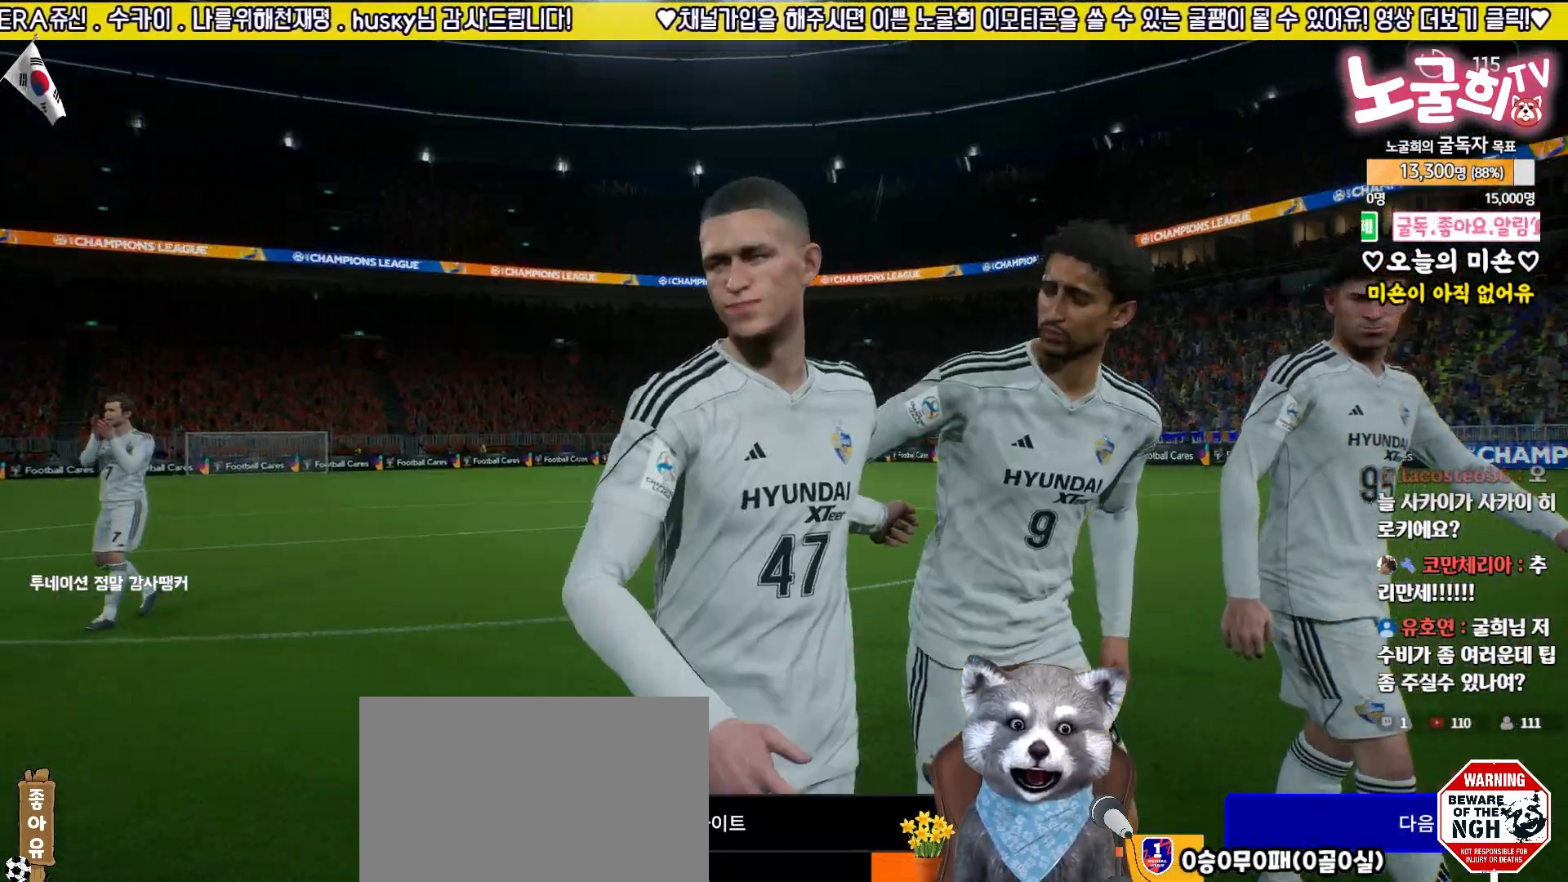
{"buttons": [], "left_stick": "center", "right_stick": "center", "events": []}
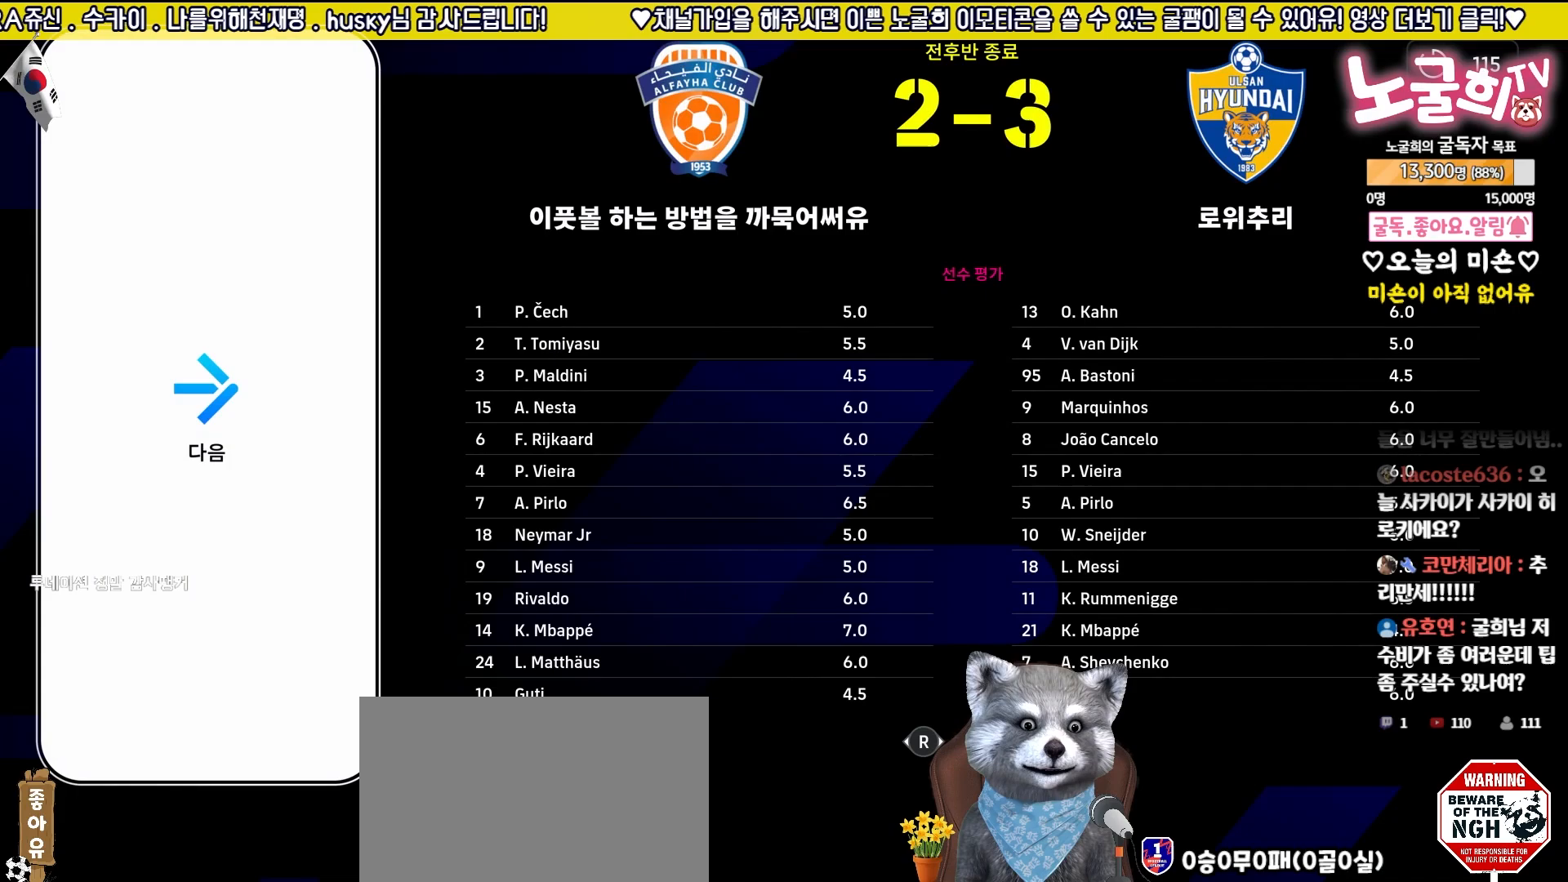
{"buttons": [], "left_stick": "center", "right_stick": "center", "events": []}
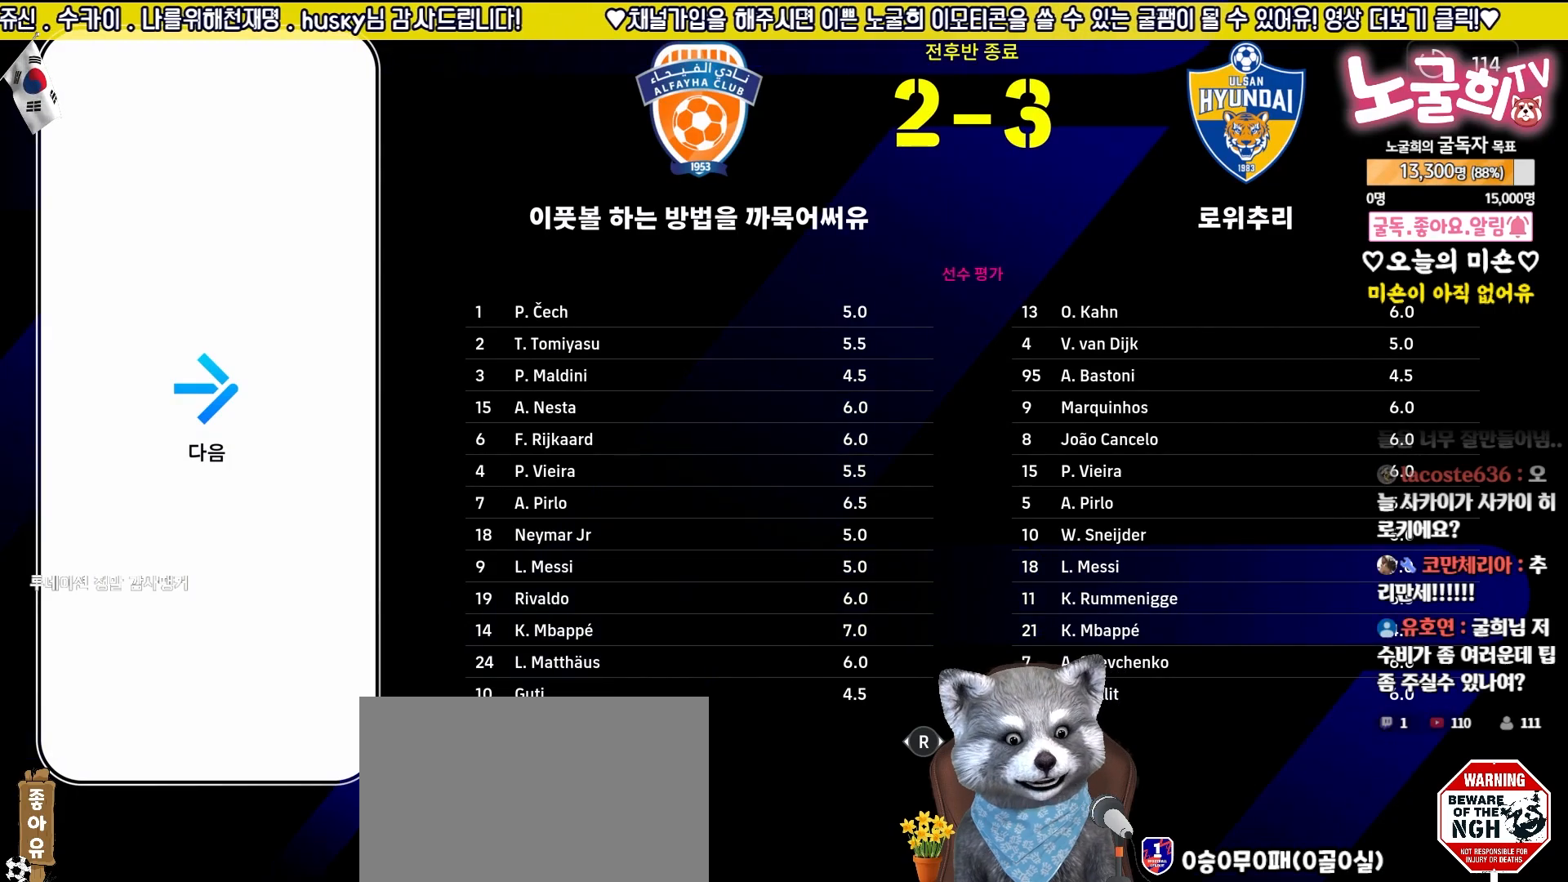
{"buttons": [], "left_stick": "center", "right_stick": "center", "events": []}
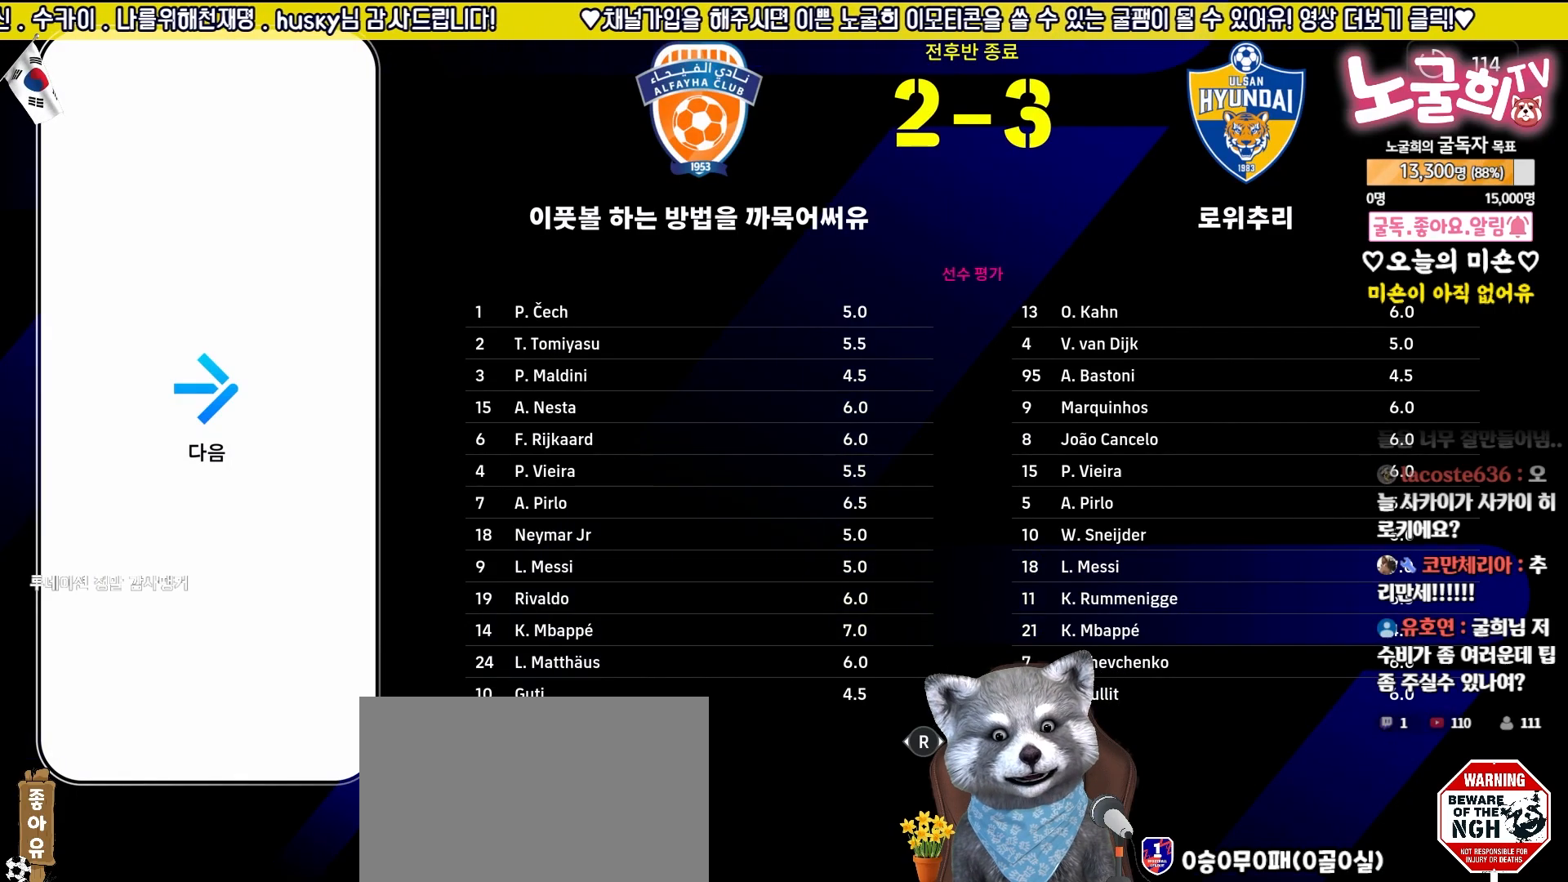
{"buttons": ["CROSS"], "left_stick": "center", "right_stick": "center", "events": [[417, "CROSS", "down"]]}
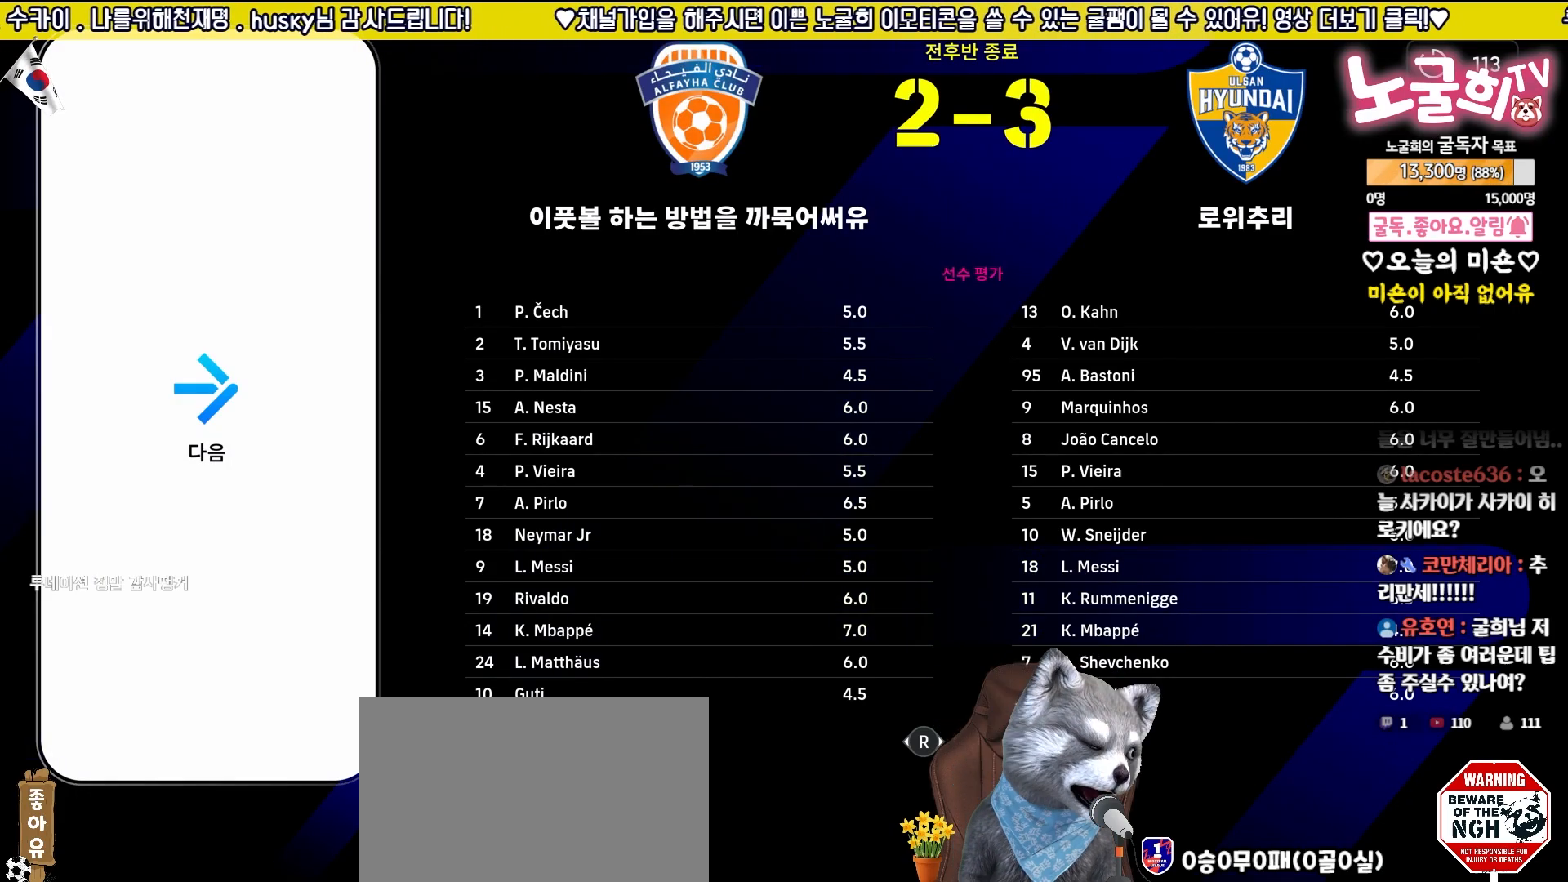
{"buttons": [], "left_stick": "center", "right_stick": "center", "events": [[50, "CROSS", "up"]]}
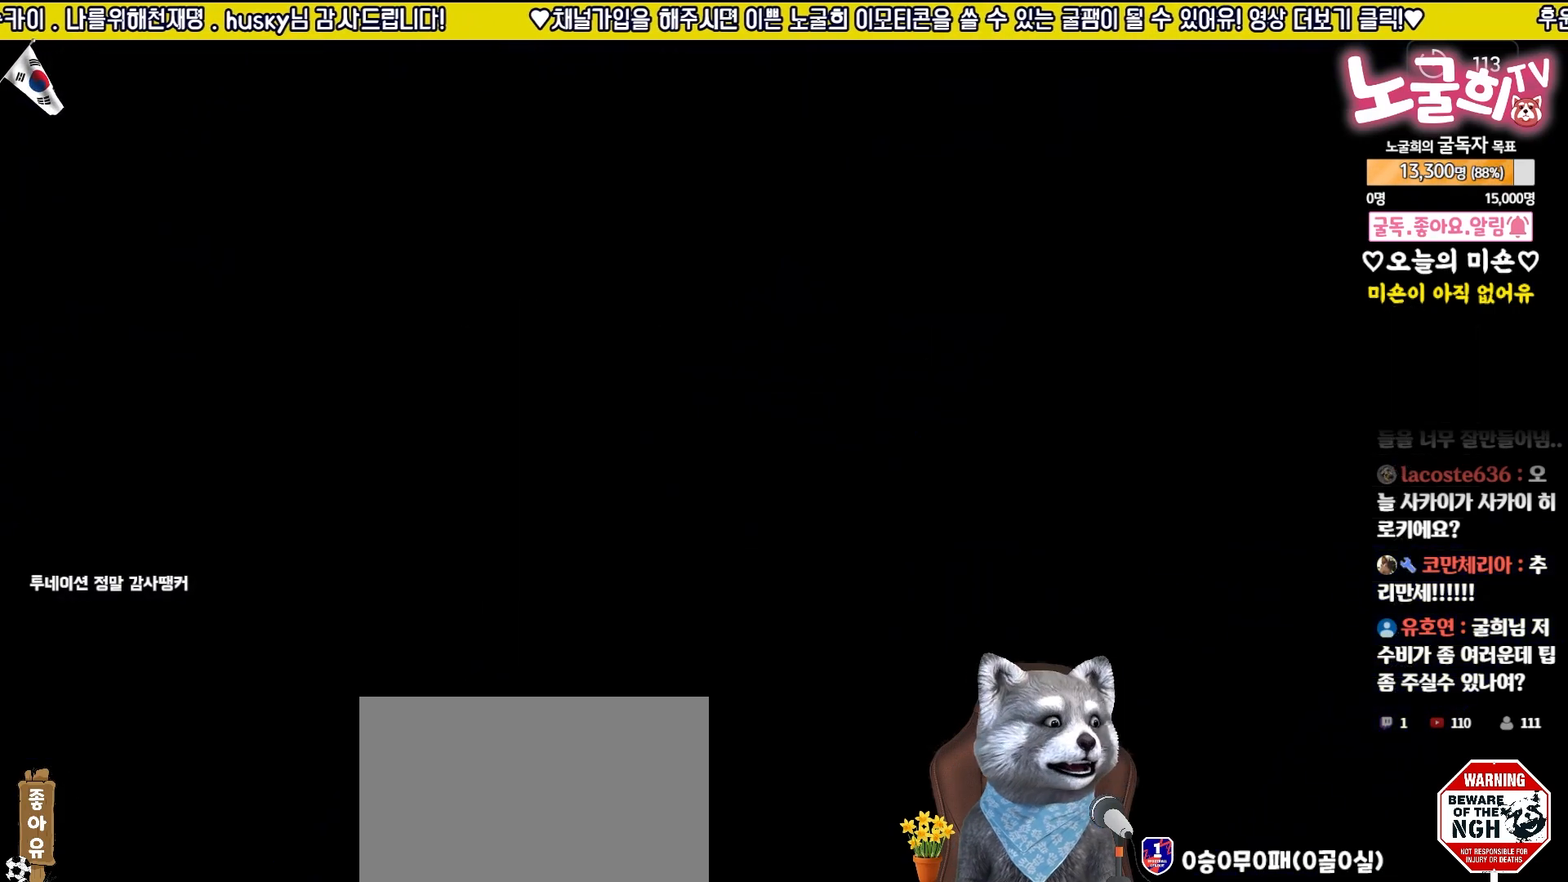
{"buttons": [], "left_stick": "center", "right_stick": "center", "events": []}